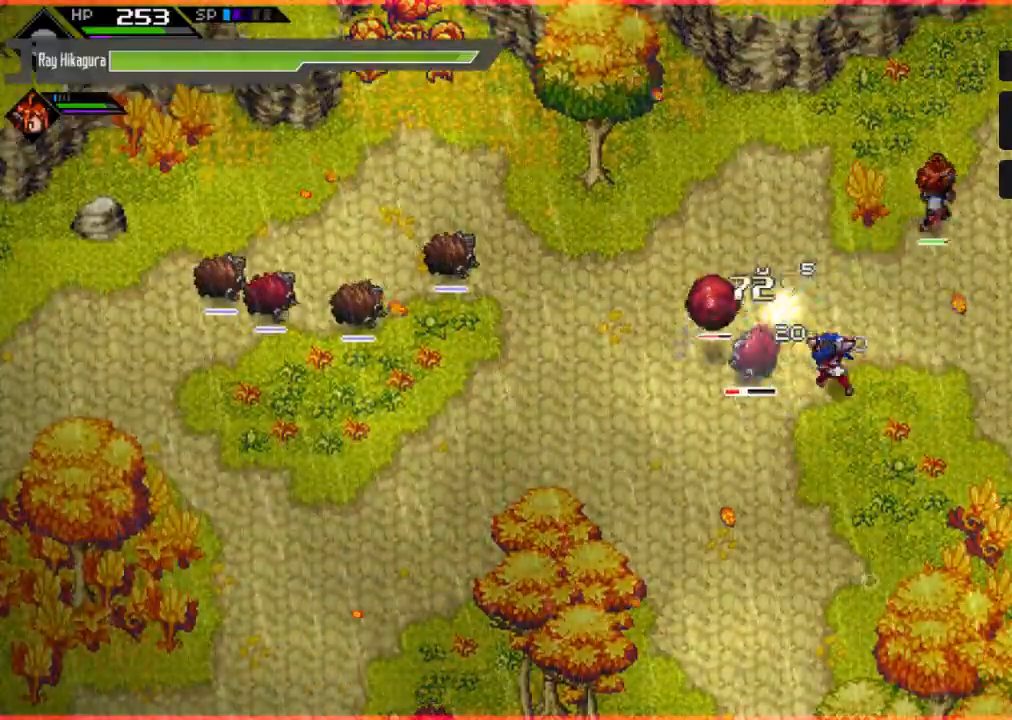
Gameplay with a controller (Xbox layout); each line is a JSON object with the inputs held at the frame after it. "events" lists button and stick changes between this image and that frame as [ms after this image, input, new state], when the widget could be followed in between. Not read: R3.
{"buttons": [], "left_stick": "left", "right_stick": "center", "events": [[33, "X", "down"], [167, "X", "up"], [267, "X", "down"], [433, "X", "up"]]}
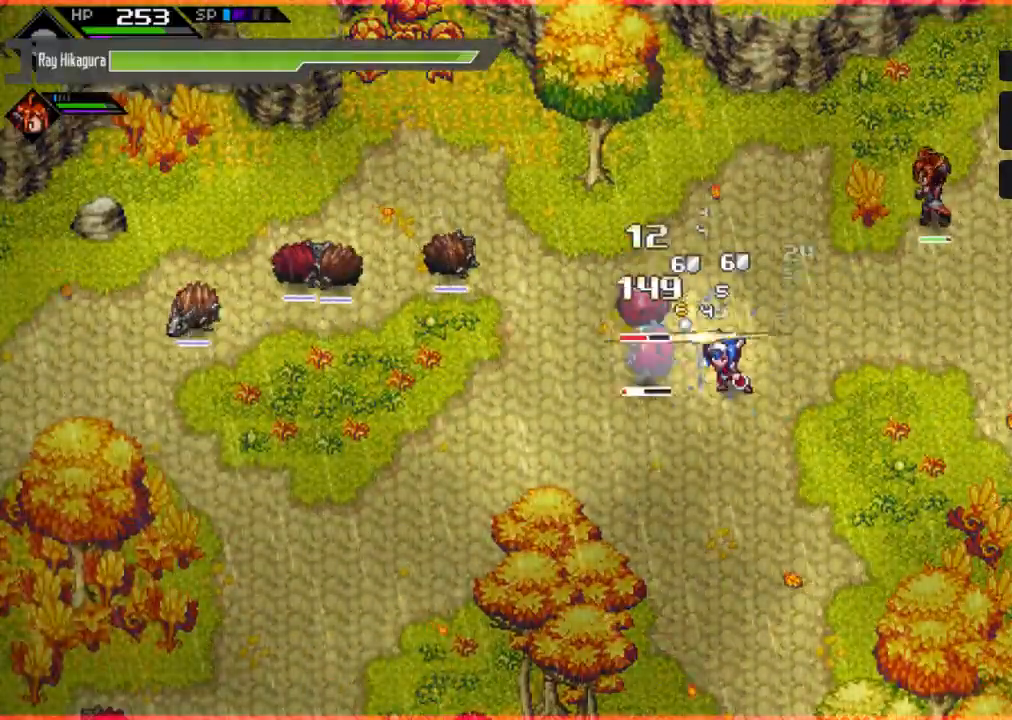
{"buttons": ["B"], "left_stick": "center", "right_stick": "center", "events": [[67, "B", "down"], [300, "left_stick", "center"]]}
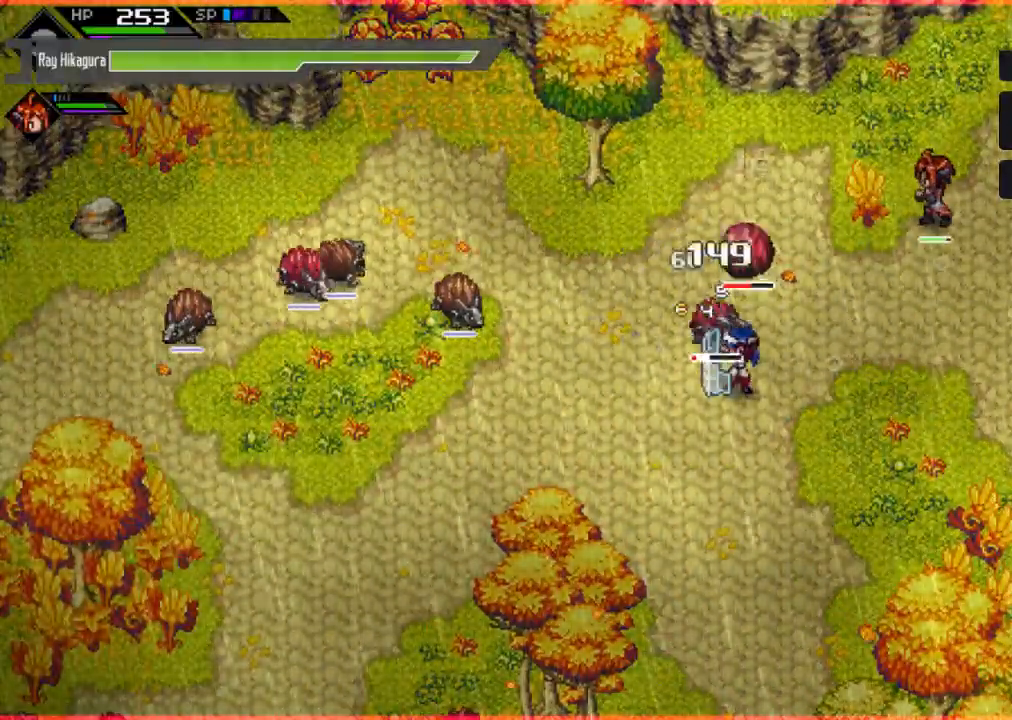
{"buttons": ["X"], "left_stick": "up", "right_stick": "center", "events": [[233, "B", "up"], [300, "left_stick", "up"], [433, "X", "down"]]}
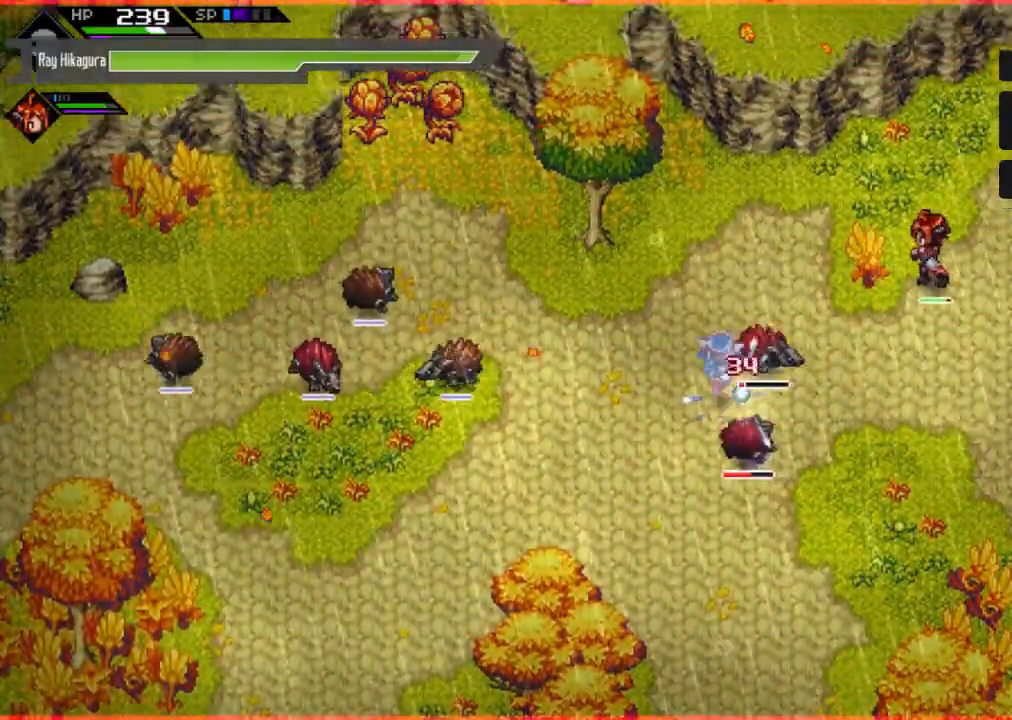
{"buttons": [], "left_stick": "right", "right_stick": "center", "events": [[133, "X", "up"], [300, "X", "down"], [367, "left_stick", "up-right"], [400, "X", "up"], [467, "left_stick", "right"]]}
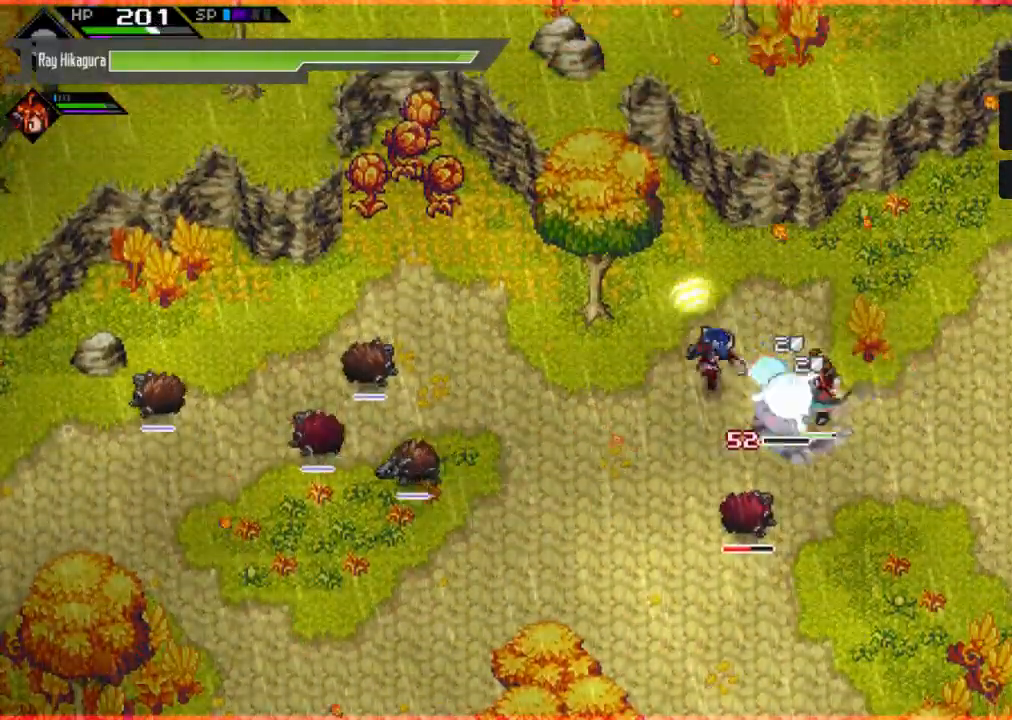
{"buttons": [], "left_stick": "down", "right_stick": "center", "events": [[33, "X", "down"], [133, "left_stick", "down-right"], [167, "X", "up"], [300, "X", "down"], [400, "left_stick", "down"], [467, "X", "up"]]}
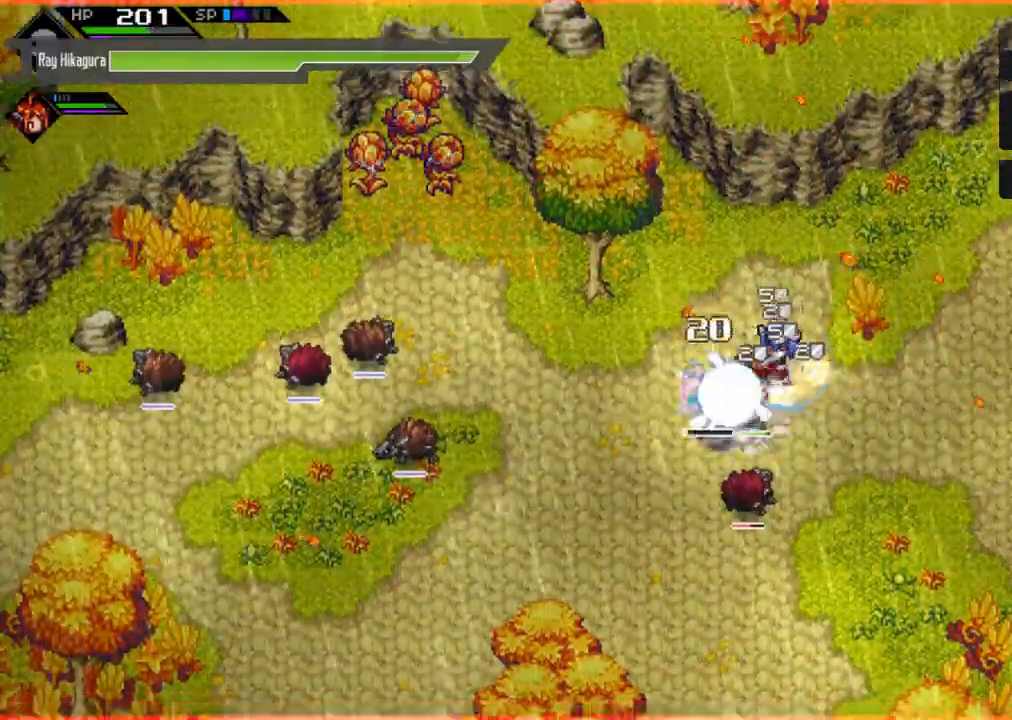
{"buttons": [], "left_stick": "down-left", "right_stick": "center", "events": [[67, "X", "down"], [233, "X", "up"], [267, "left_stick", "down-left"], [333, "X", "down"], [500, "X", "up"]]}
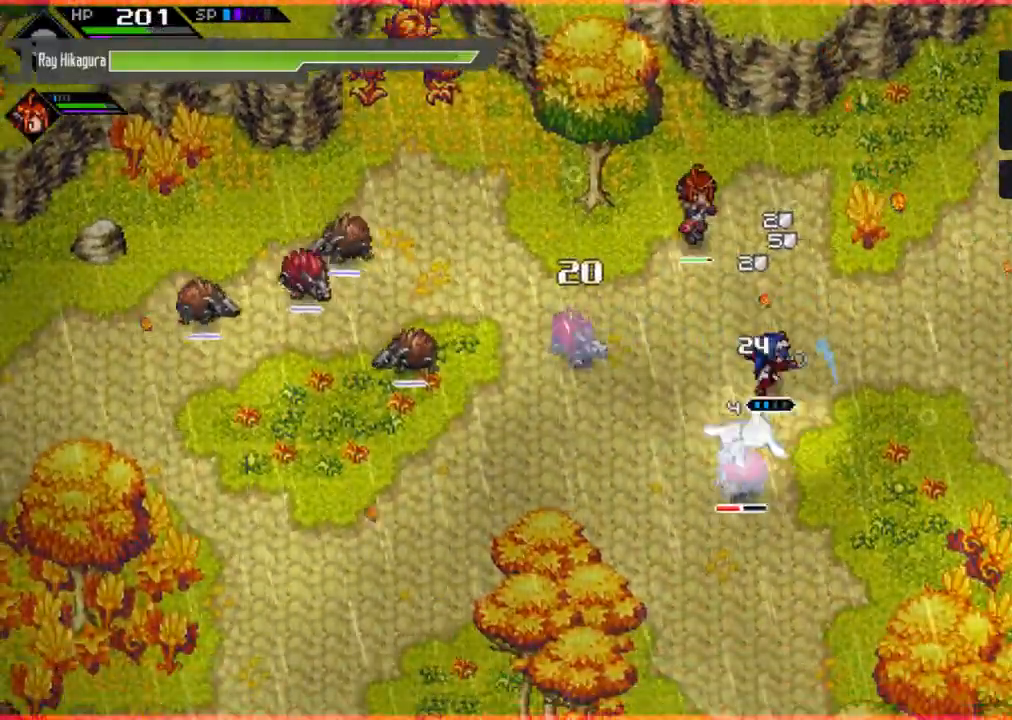
{"buttons": [], "left_stick": "left", "right_stick": "center", "events": [[133, "X", "down"], [133, "left_stick", "down"], [267, "X", "up"], [367, "X", "down"], [400, "left_stick", "down-left"], [500, "X", "up"], [500, "left_stick", "left"]]}
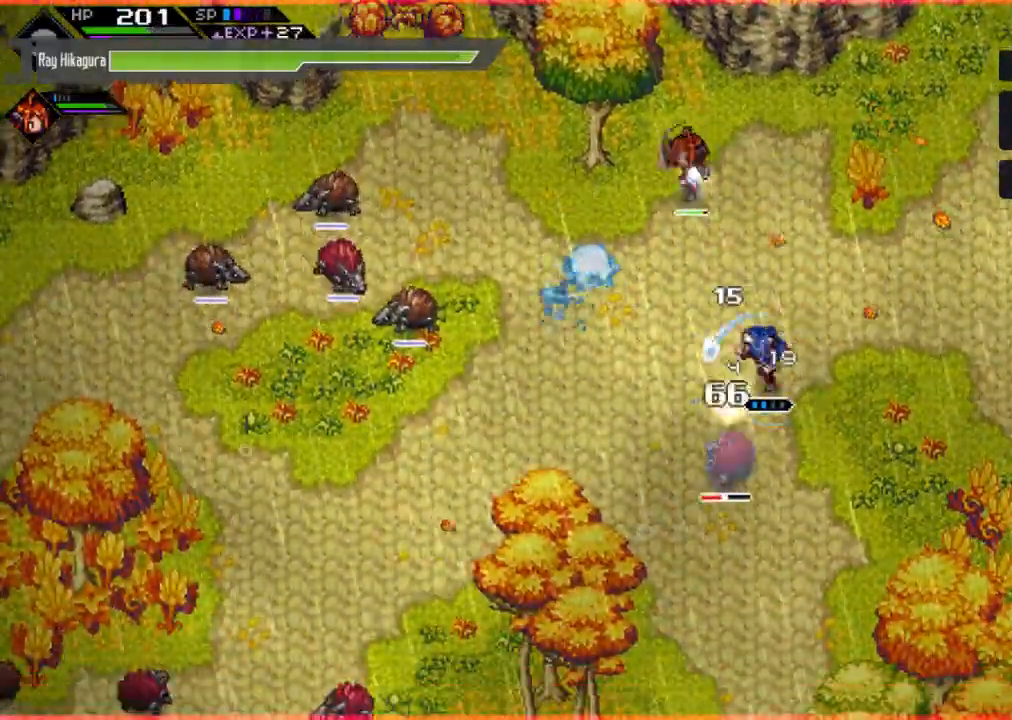
{"buttons": [], "left_stick": "down", "right_stick": "center", "events": [[67, "X", "down"], [267, "X", "up"], [333, "X", "down"], [333, "left_stick", "down"], [500, "X", "up"]]}
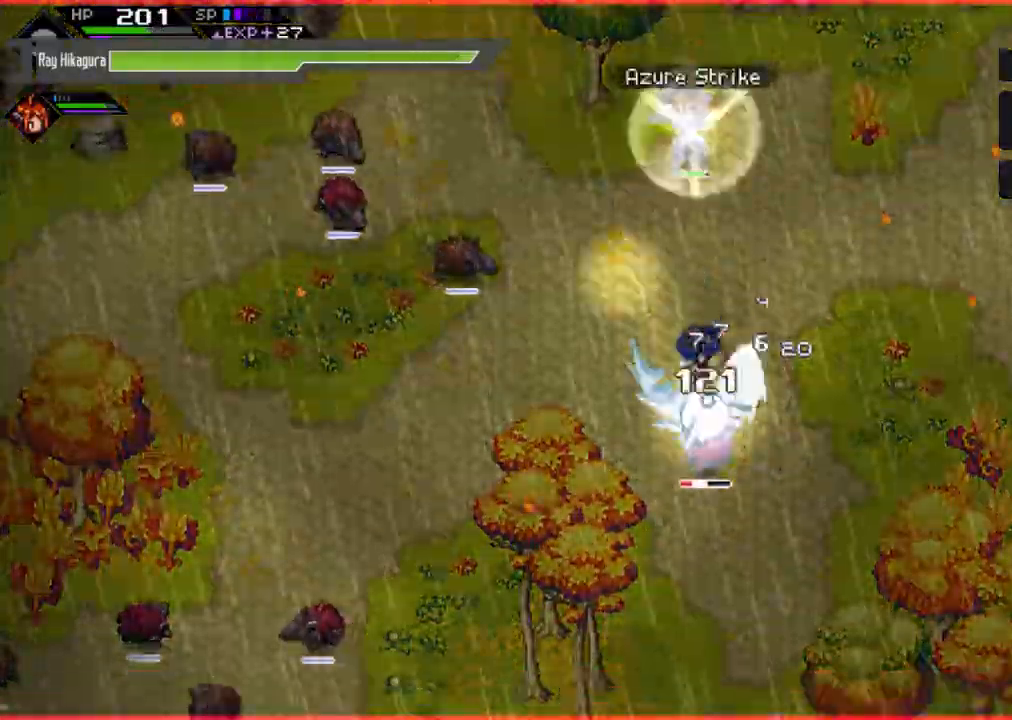
{"buttons": [], "left_stick": "down", "right_stick": "center", "events": [[67, "X", "down"], [233, "X", "up"], [233, "left_stick", "down-right"], [300, "X", "down"], [400, "left_stick", "down"], [467, "X", "up"]]}
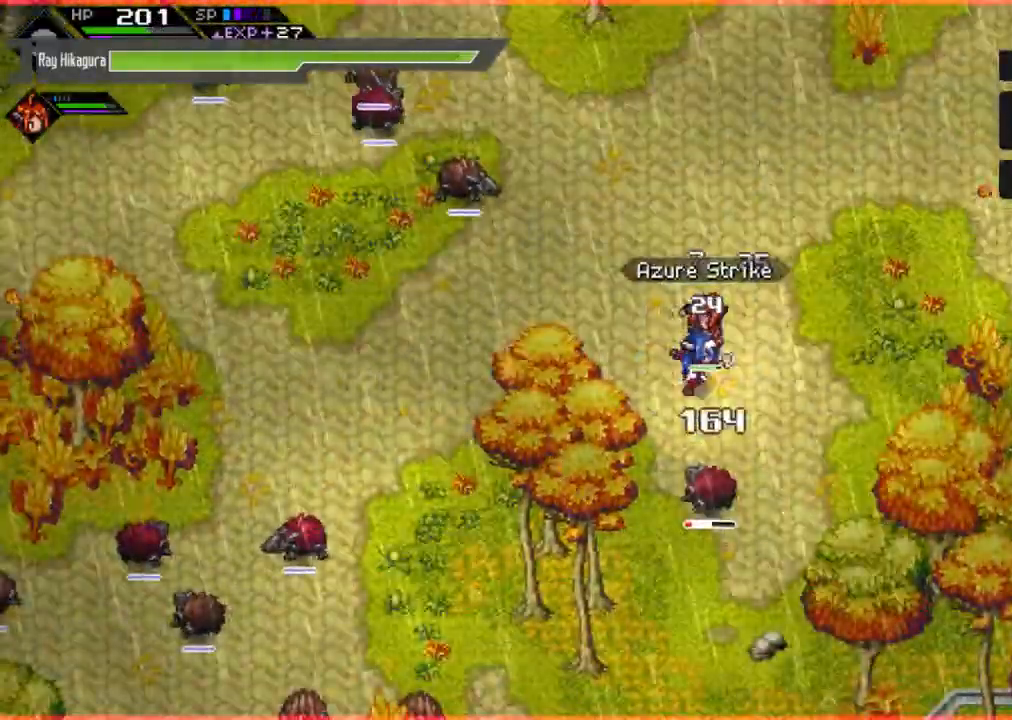
{"buttons": ["X"], "left_stick": "down", "right_stick": "center", "events": [[67, "X", "down"], [267, "X", "up"], [333, "L1", "down"], [467, "L1", "up"], [467, "X", "down"]]}
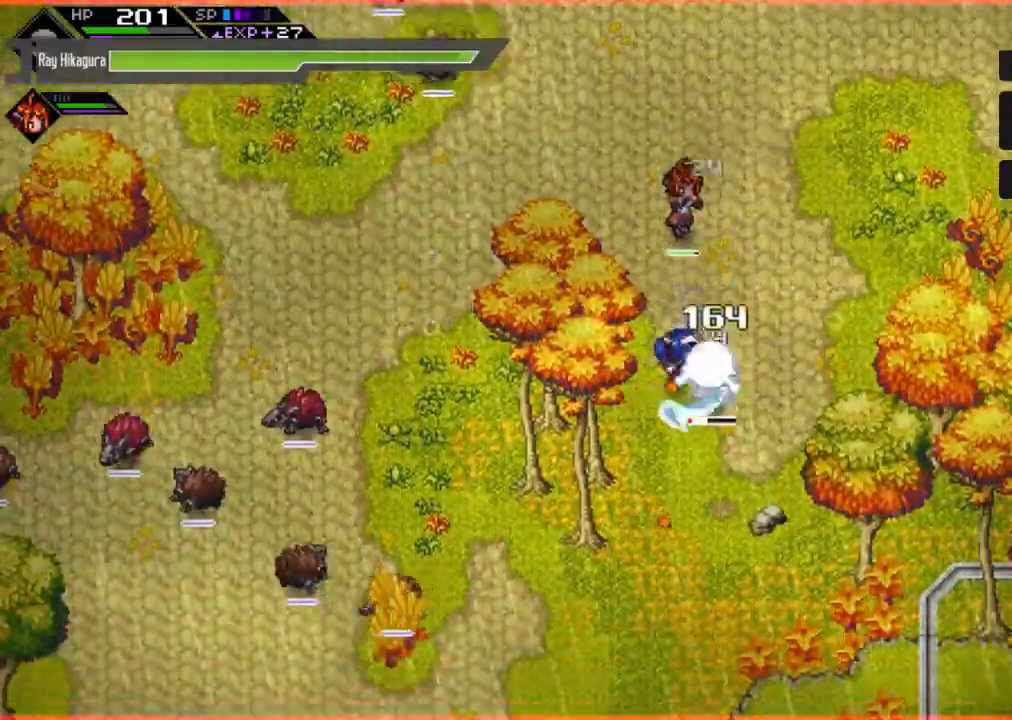
{"buttons": ["X"], "left_stick": "right", "right_stick": "center", "events": [[100, "X", "up"], [167, "X", "down"], [167, "left_stick", "right"], [333, "X", "up"], [400, "X", "down"]]}
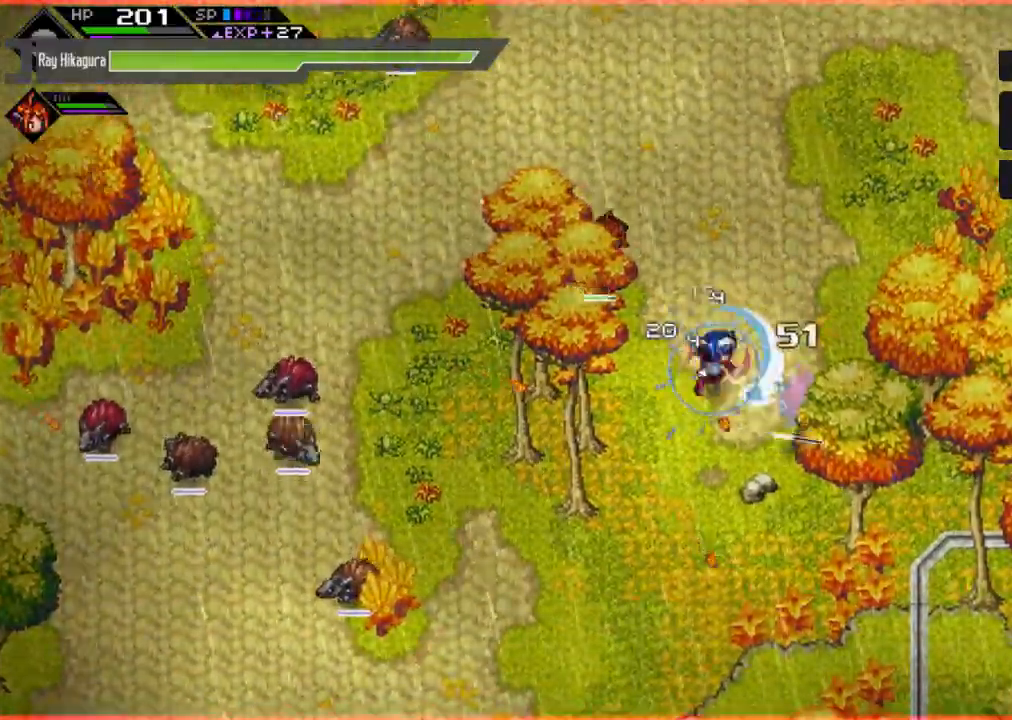
{"buttons": ["L1"], "left_stick": "up-left", "right_stick": "center", "events": [[67, "X", "up"], [67, "left_stick", "center"], [133, "left_stick", "left"], [333, "left_stick", "up-left"], [467, "L1", "down"]]}
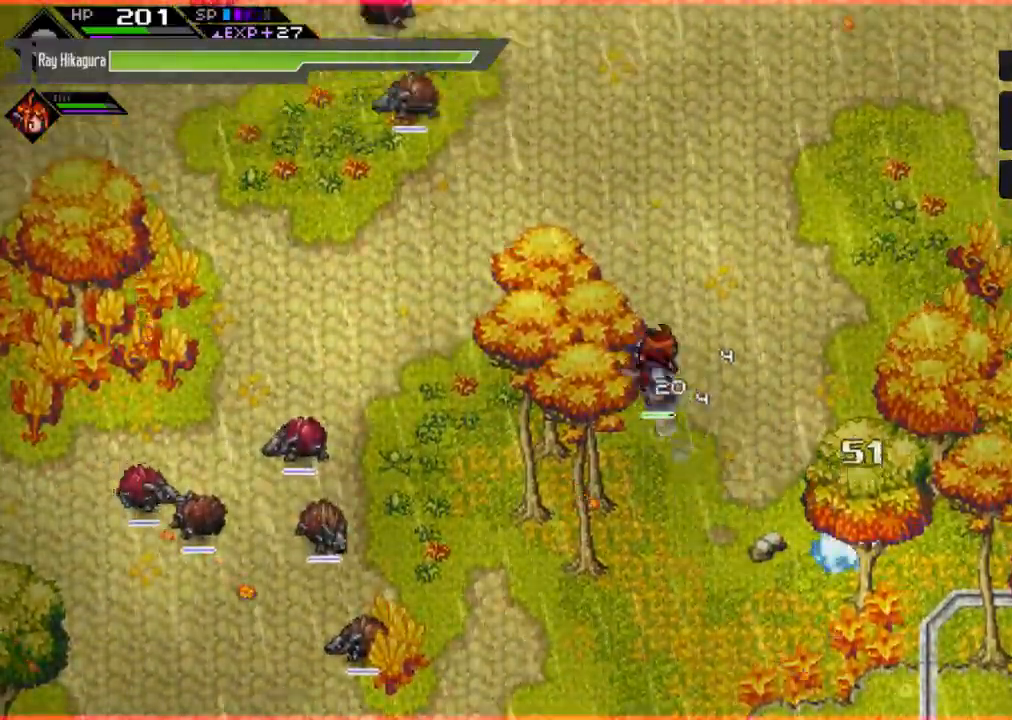
{"buttons": [], "left_stick": "up-left", "right_stick": "center", "events": [[200, "L1", "up"]]}
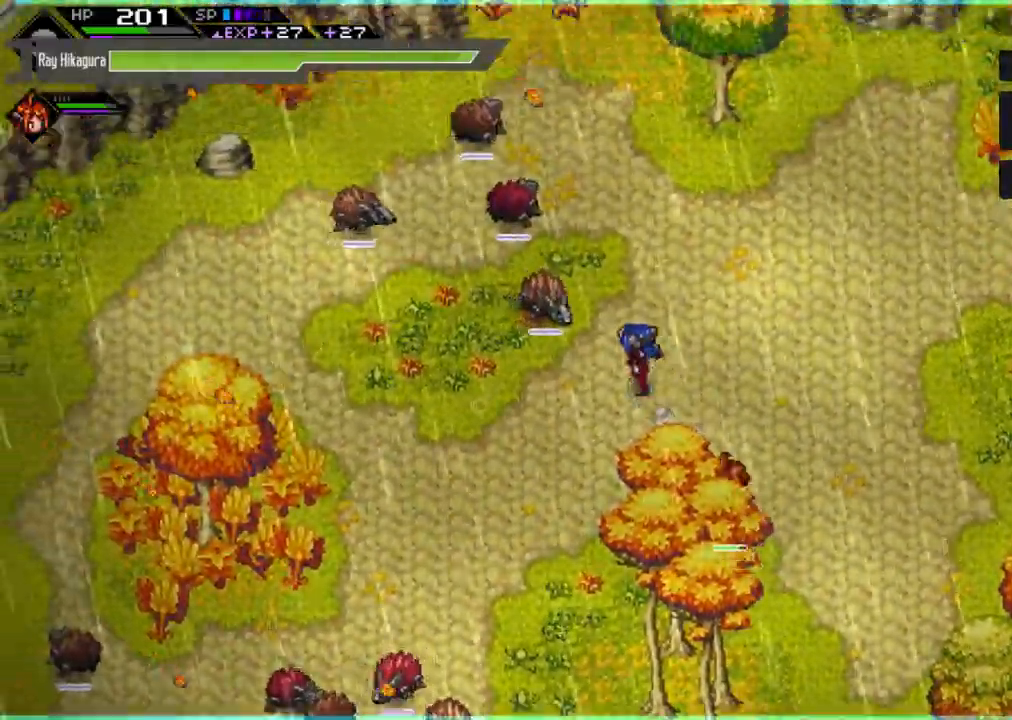
{"buttons": [], "left_stick": "up-left", "right_stick": "center", "events": [[133, "X", "down"], [300, "X", "up"], [367, "X", "down"], [500, "X", "up"]]}
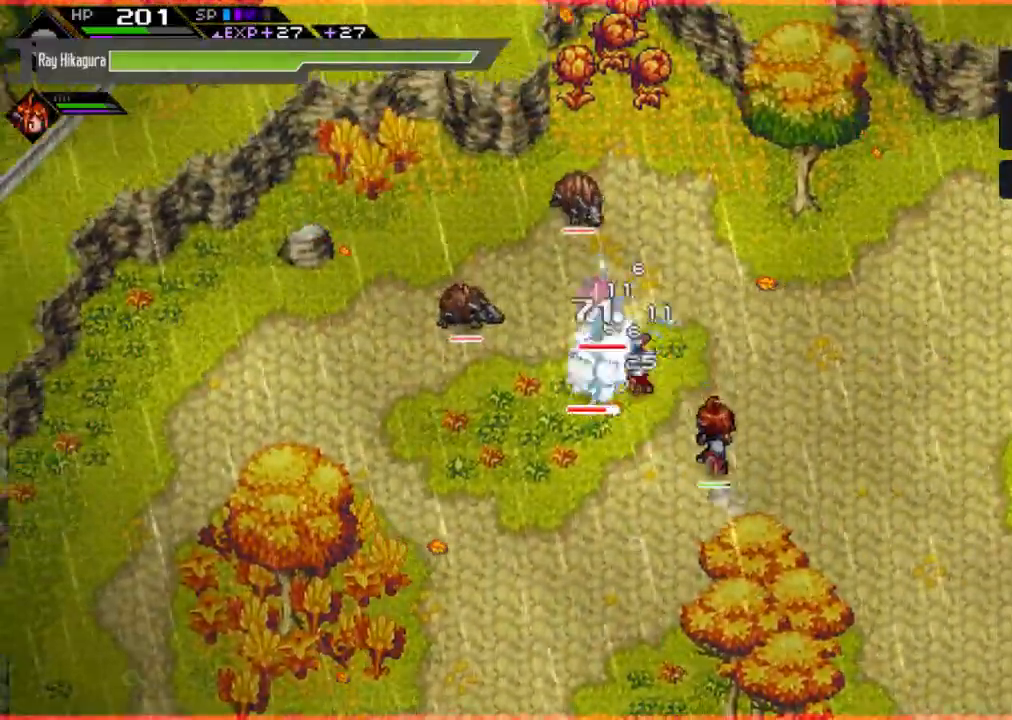
{"buttons": ["R2"], "left_stick": "up-left", "right_stick": "center", "events": [[67, "X", "down"], [267, "X", "up"], [333, "X", "down"], [433, "X", "up"], [500, "R2", "down"]]}
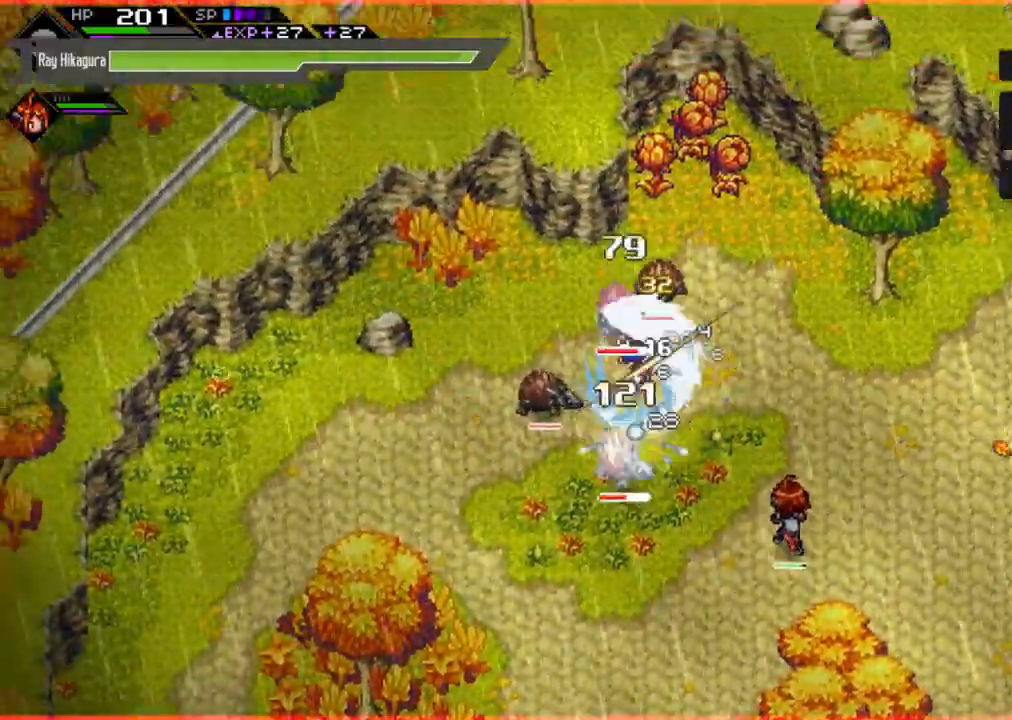
{"buttons": ["R2"], "left_stick": "left", "right_stick": "center", "events": [[233, "left_stick", "left"]]}
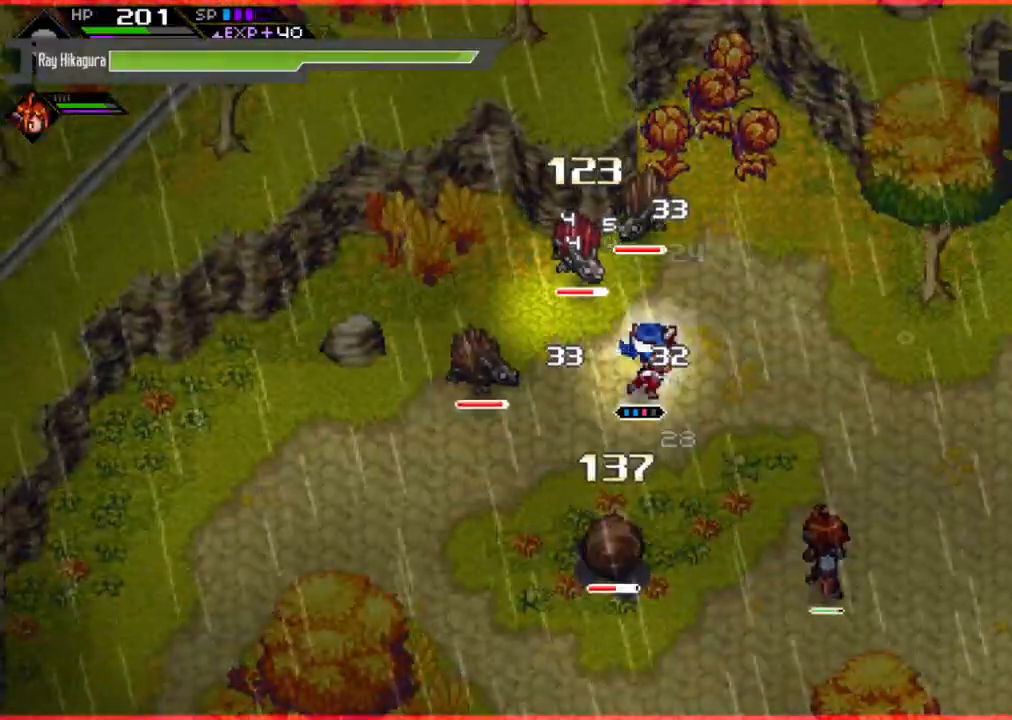
{"buttons": [], "left_stick": "left", "right_stick": "center", "events": [[300, "R2", "up"]]}
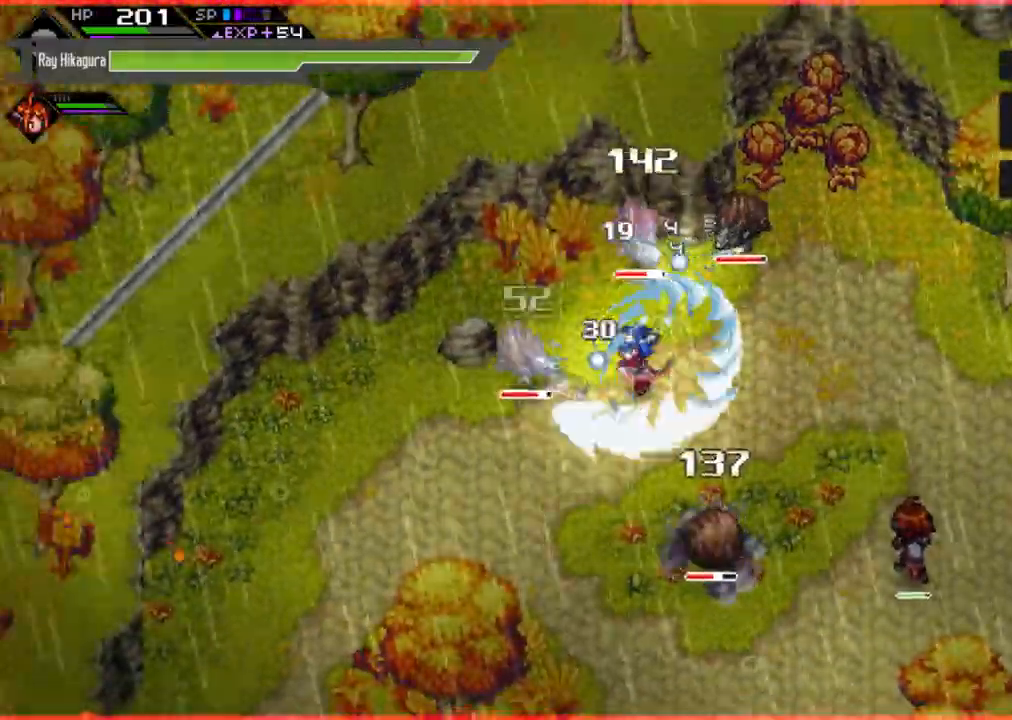
{"buttons": ["R2"], "left_stick": "up-right", "right_stick": "center", "events": [[100, "left_stick", "up-left"], [367, "R2", "down"], [367, "left_stick", "up-right"]]}
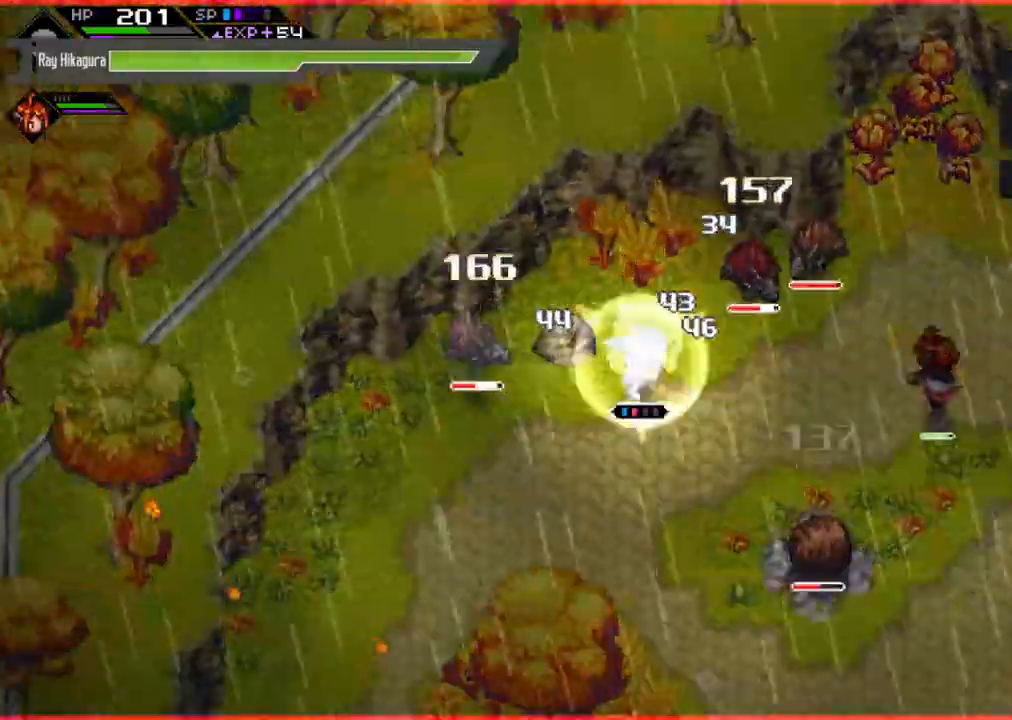
{"buttons": [], "left_stick": "up-right", "right_stick": "center", "events": [[433, "R2", "up"]]}
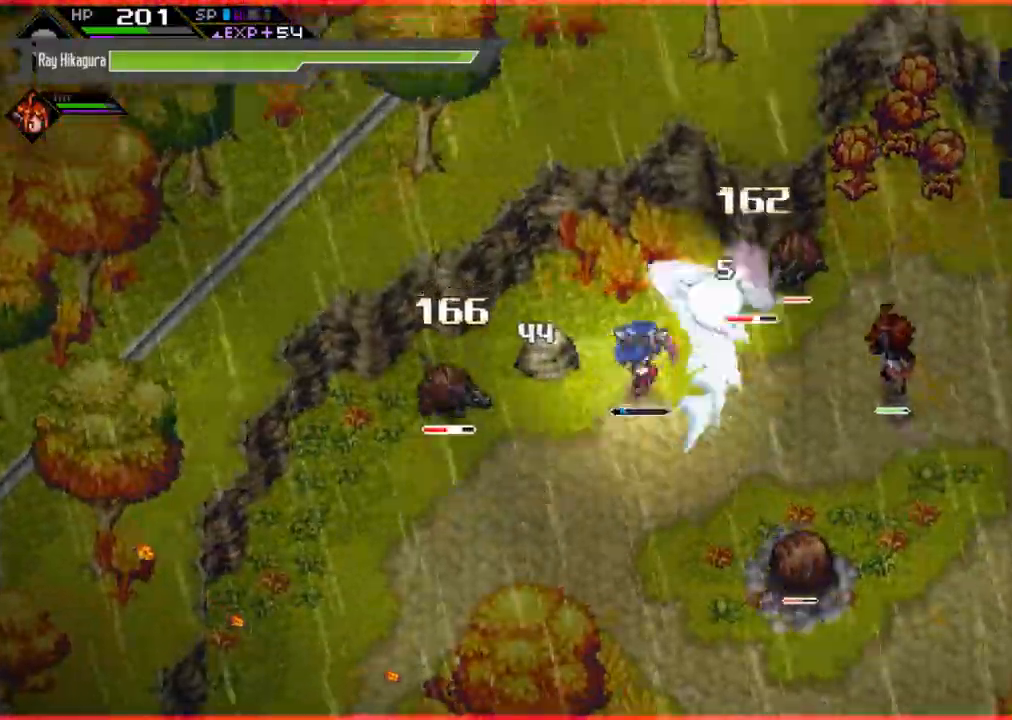
{"buttons": ["R2"], "left_stick": "up-right", "right_stick": "center", "events": [[467, "R2", "down"]]}
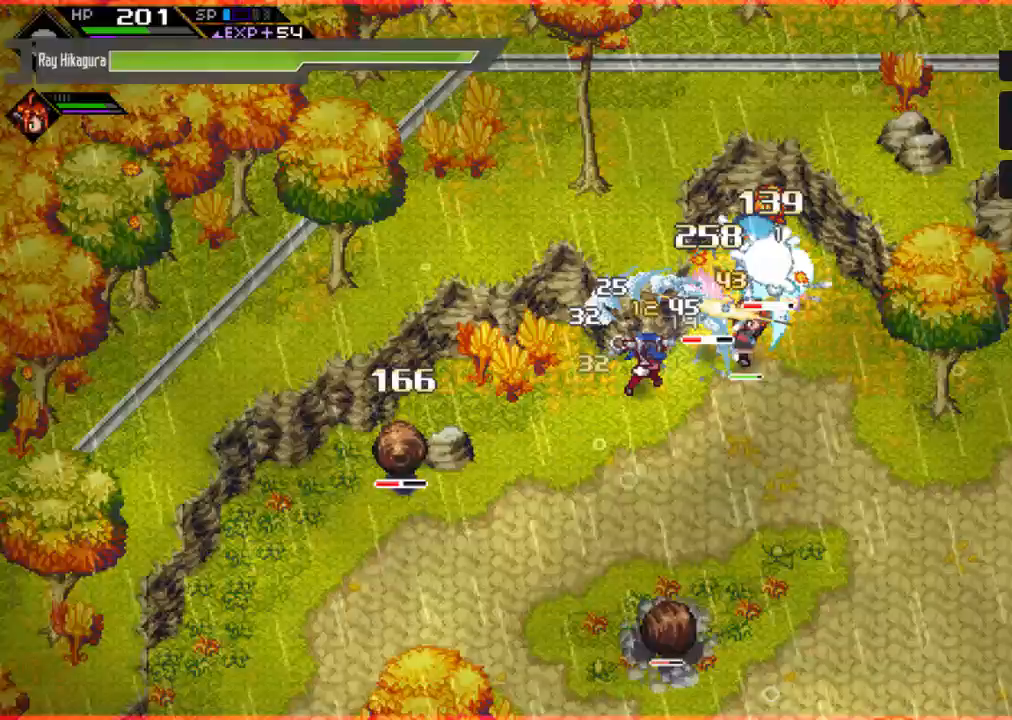
{"buttons": ["R2"], "left_stick": "down", "right_stick": "center", "events": [[133, "left_stick", "down"]]}
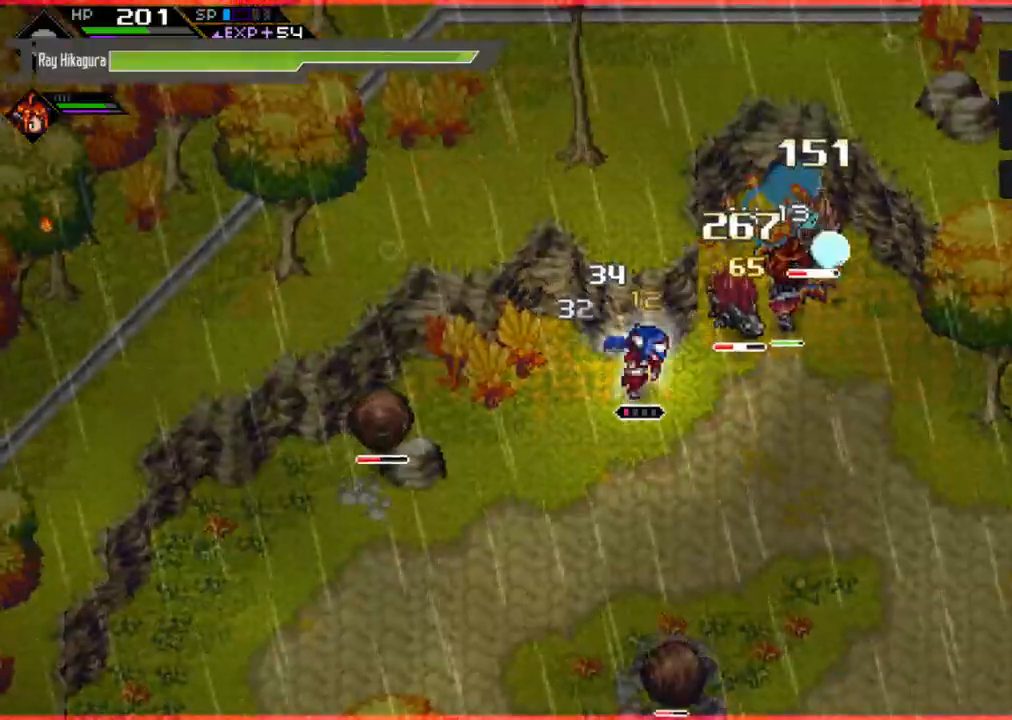
{"buttons": [], "left_stick": "down", "right_stick": "center", "events": [[233, "R2", "up"]]}
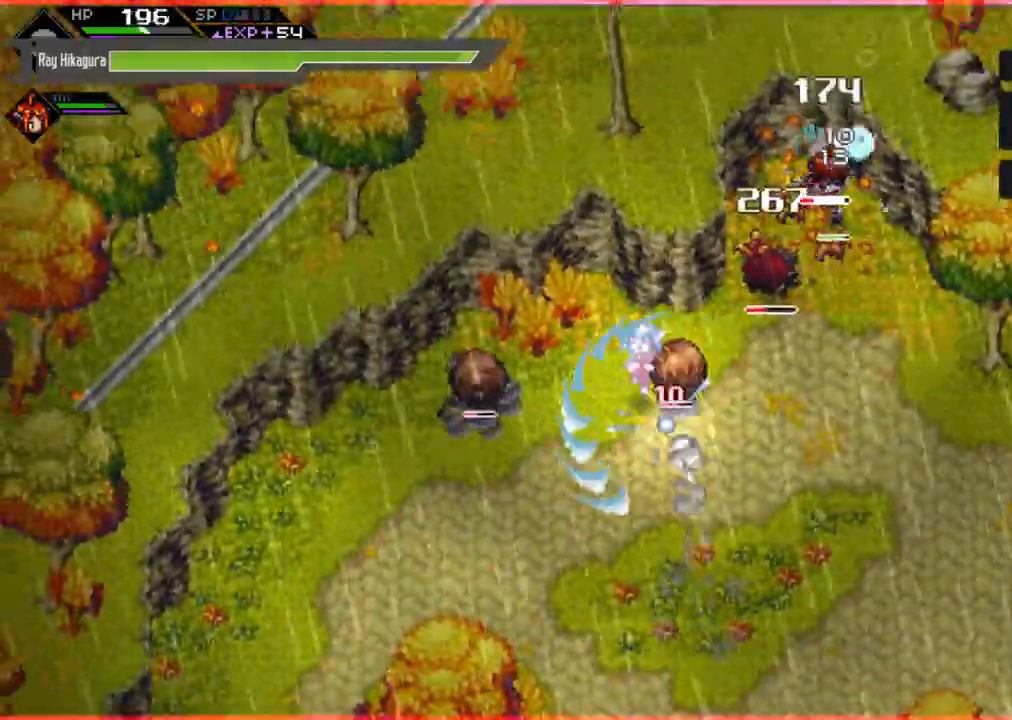
{"buttons": ["X"], "left_stick": "up-right", "right_stick": "center", "events": [[400, "left_stick", "up-right"], [467, "X", "down"]]}
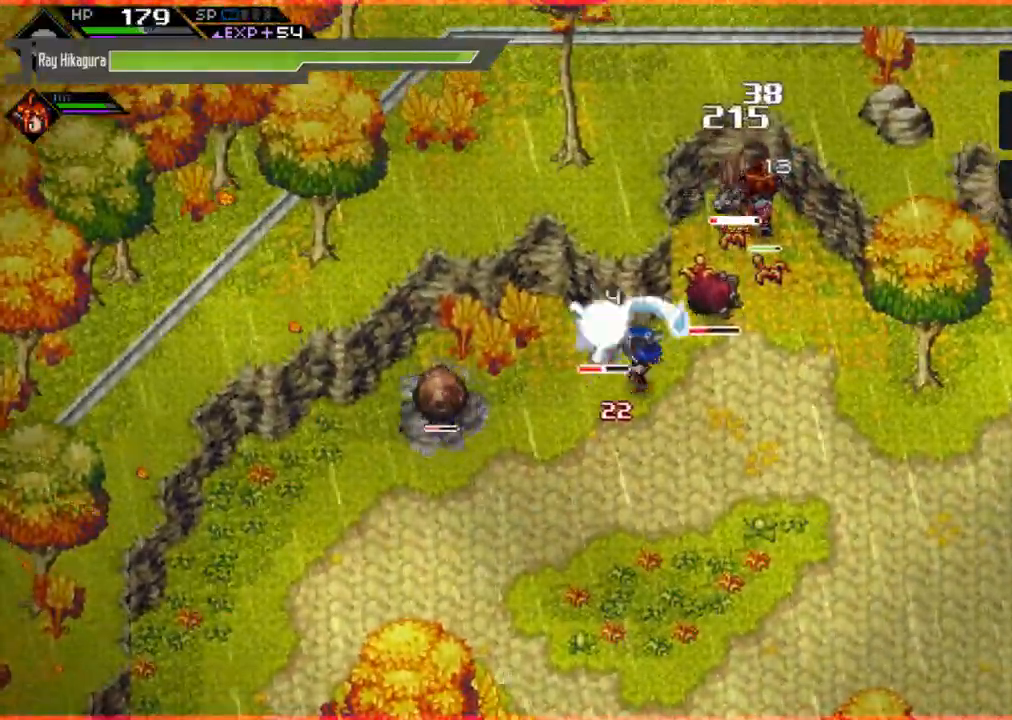
{"buttons": [], "left_stick": "up-right", "right_stick": "center", "events": [[33, "left_stick", "up"], [100, "X", "up"], [233, "X", "down"], [300, "left_stick", "up-right"], [333, "X", "up"], [433, "X", "down"], [500, "X", "up"]]}
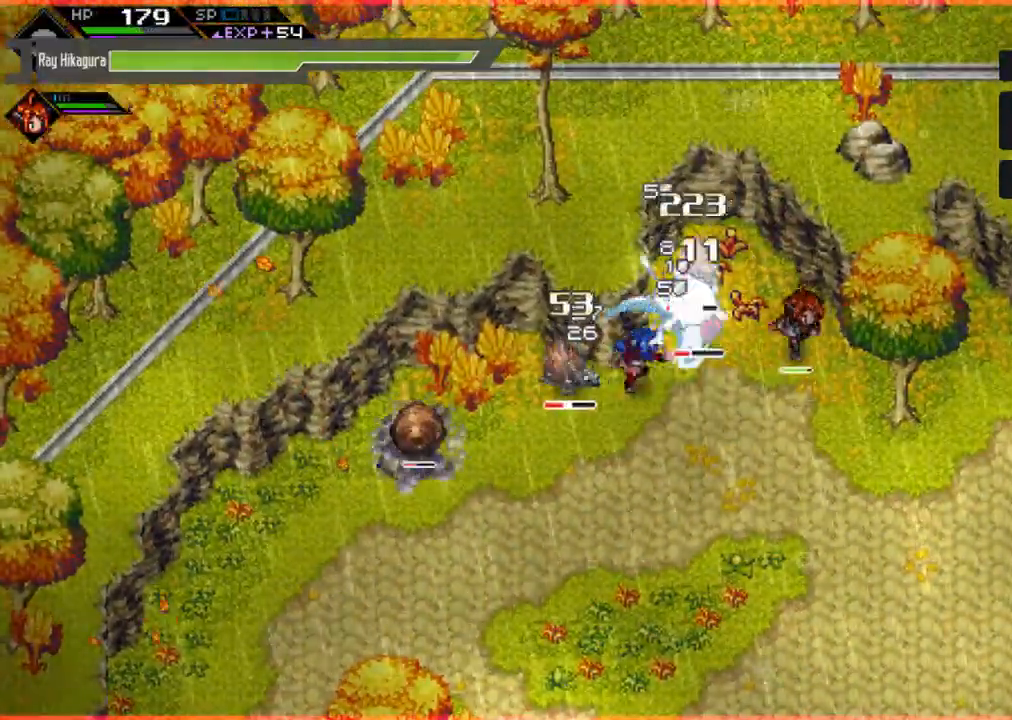
{"buttons": ["B"], "left_stick": "down-left", "right_stick": "center", "events": [[167, "B", "down"], [167, "left_stick", "down-right"], [233, "left_stick", "down-left"]]}
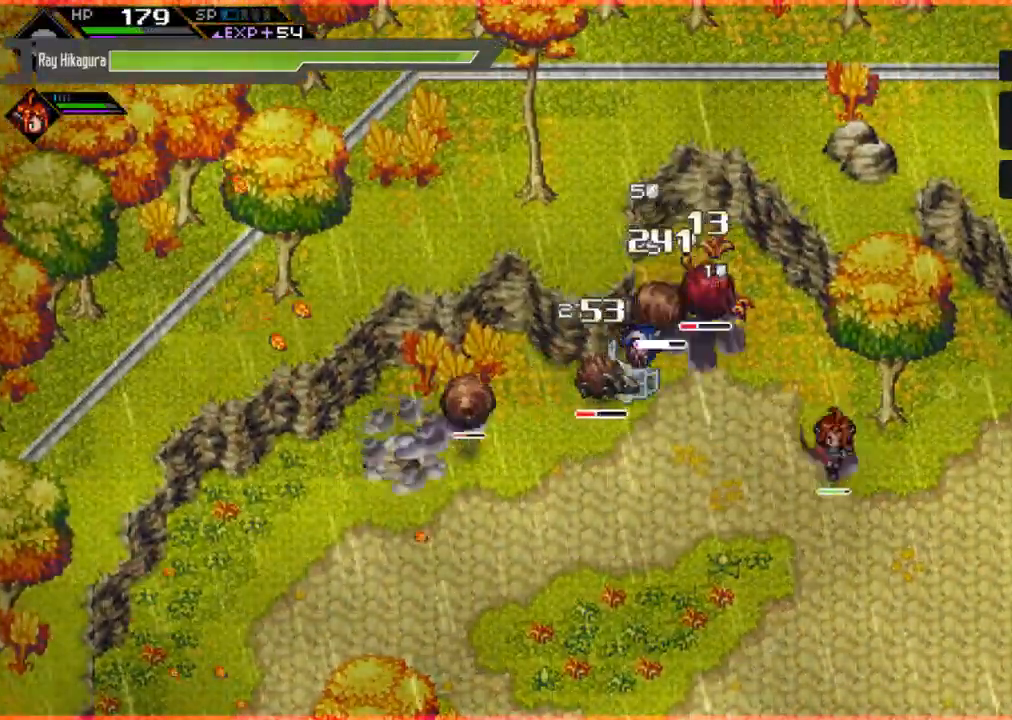
{"buttons": [], "left_stick": "down-left", "right_stick": "center", "events": [[500, "B", "up"]]}
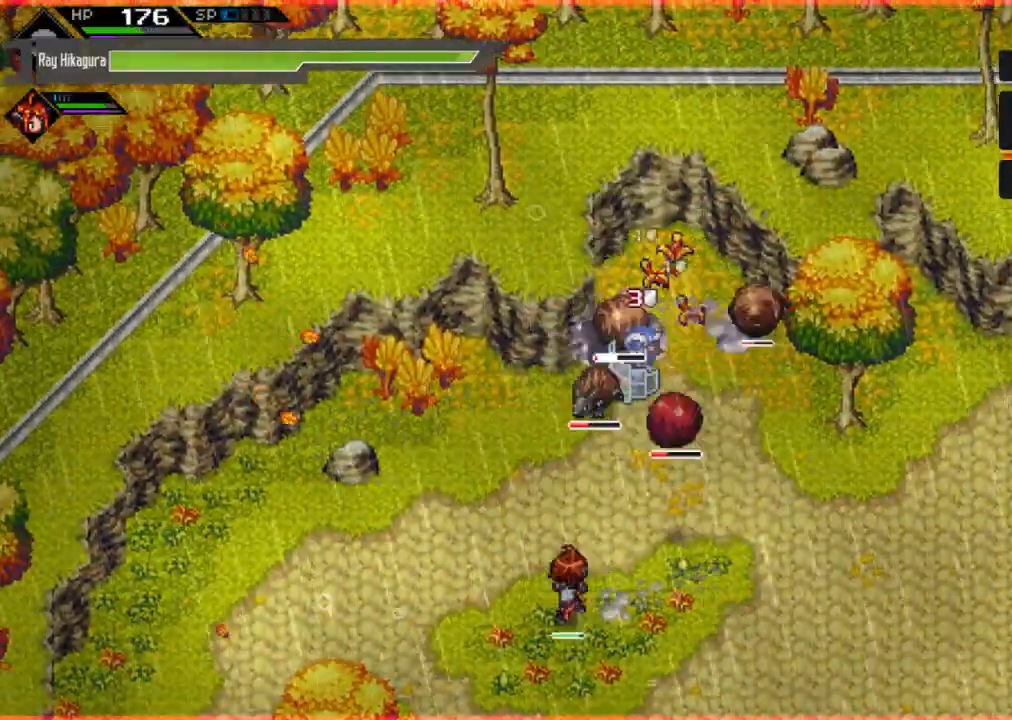
{"buttons": [], "left_stick": "up", "right_stick": "center", "events": [[100, "left_stick", "up"], [200, "X", "down"], [300, "X", "up"], [367, "X", "down"], [500, "X", "up"]]}
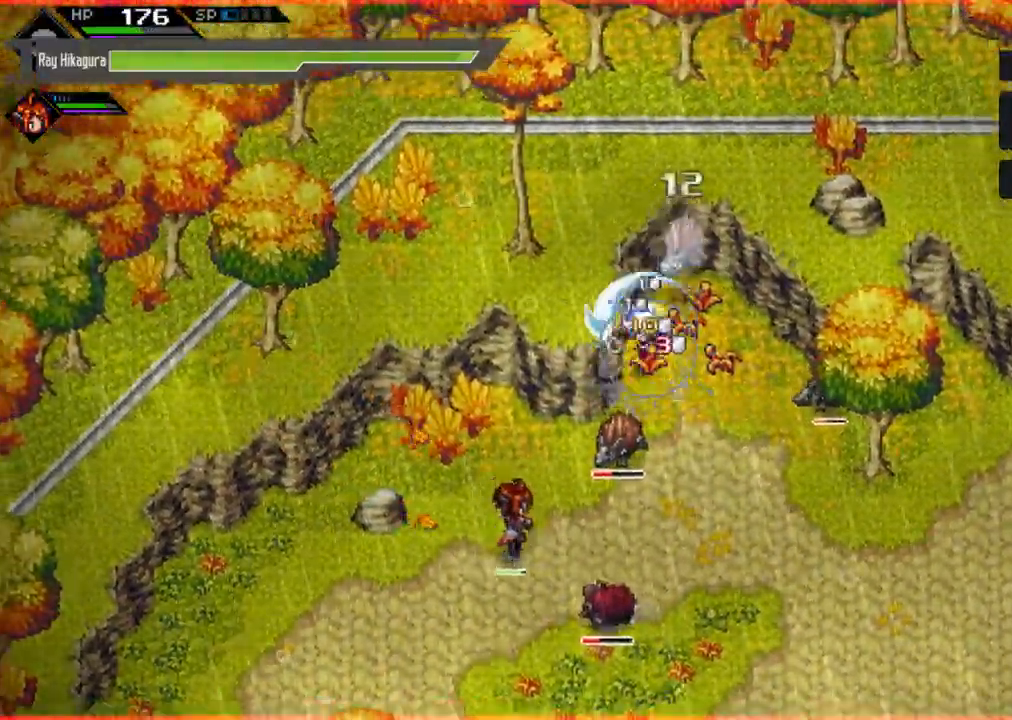
{"buttons": [], "left_stick": "down-right", "right_stick": "center", "events": [[100, "X", "down"], [200, "X", "up"], [267, "left_stick", "right"], [367, "left_stick", "down-right"]]}
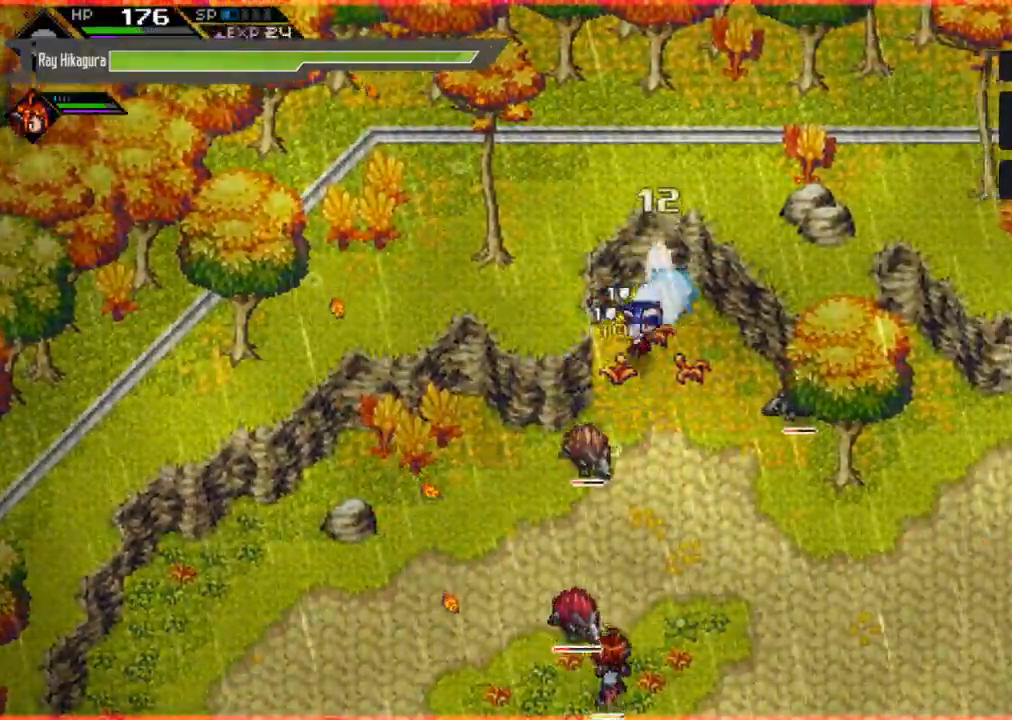
{"buttons": [], "left_stick": "right", "right_stick": "center", "events": [[100, "X", "down"], [233, "X", "up"], [333, "X", "down"], [333, "left_stick", "right"], [467, "X", "up"]]}
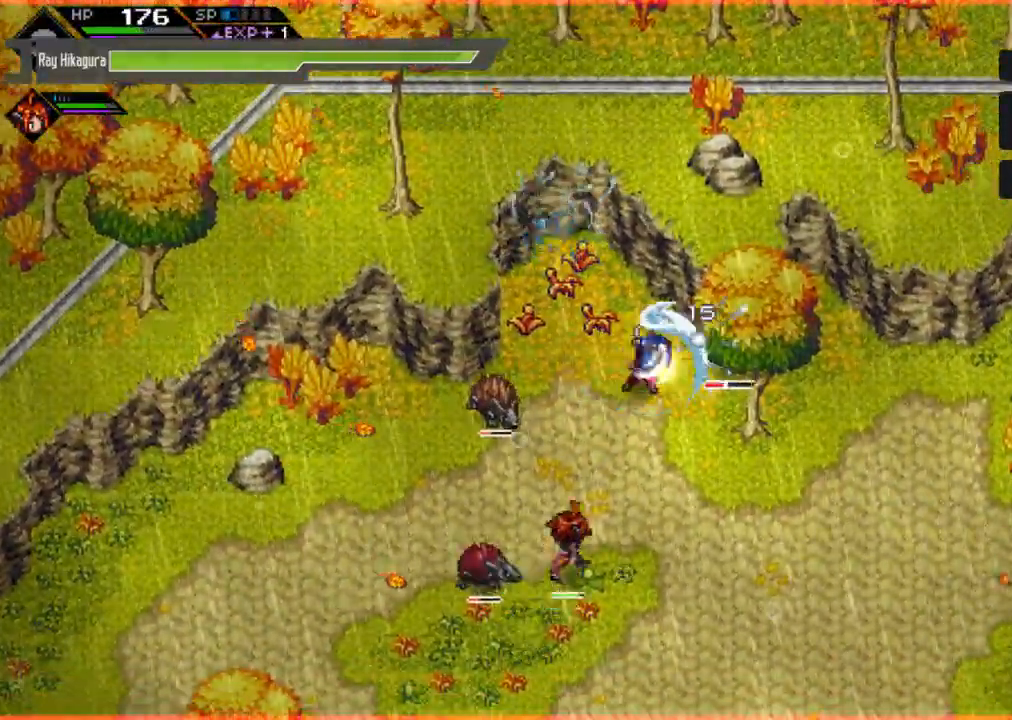
{"buttons": [], "left_stick": "left", "right_stick": "center", "events": [[100, "X", "down"], [200, "X", "up"], [267, "left_stick", "center"], [333, "X", "down"], [400, "left_stick", "left"], [433, "X", "up"]]}